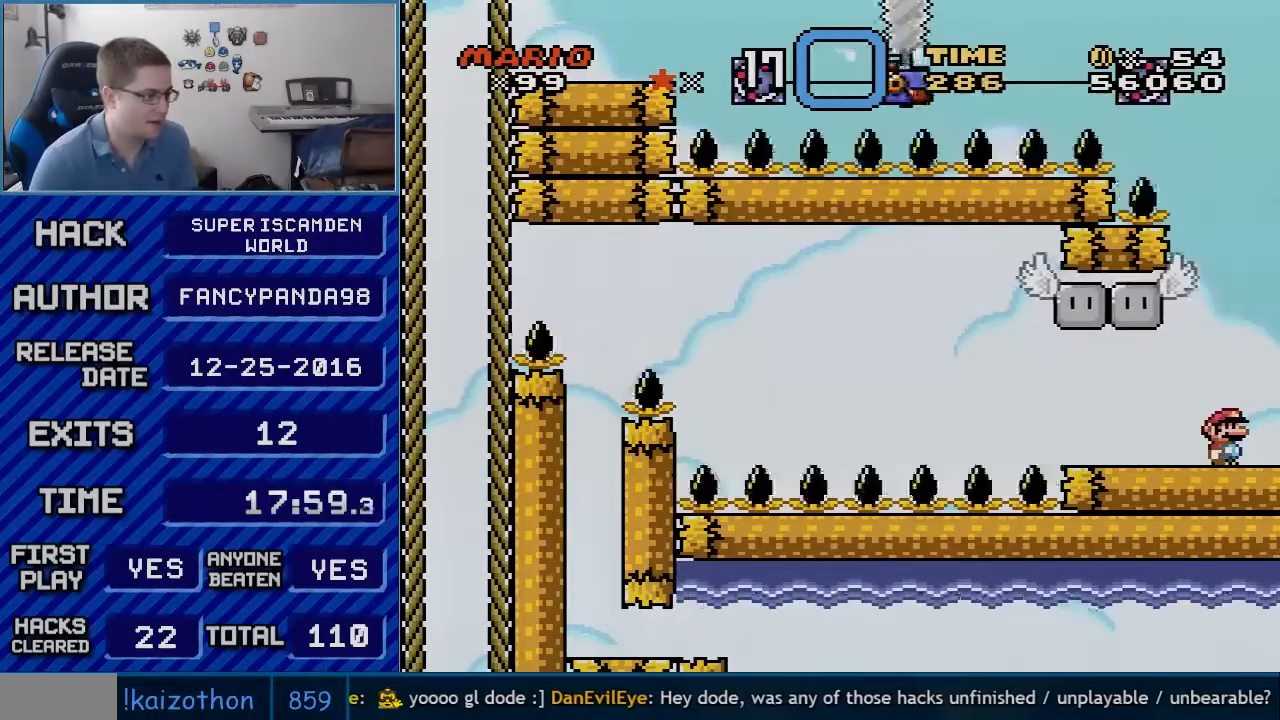
Gameplay with a controller (Nintendo layout); each line is a JSON object with the inputs held at the frame after it. "events" lists button and stick changes between this image and that frame as [ms after this image, input, new state], when the widget could be followed in between. Not read: L3 R3.
{"buttons": ["Y", "DPAD_LEFT"], "events": [[167, "DPAD_LEFT", "down"], [267, "X", "up"], [267, "Y", "down"]]}
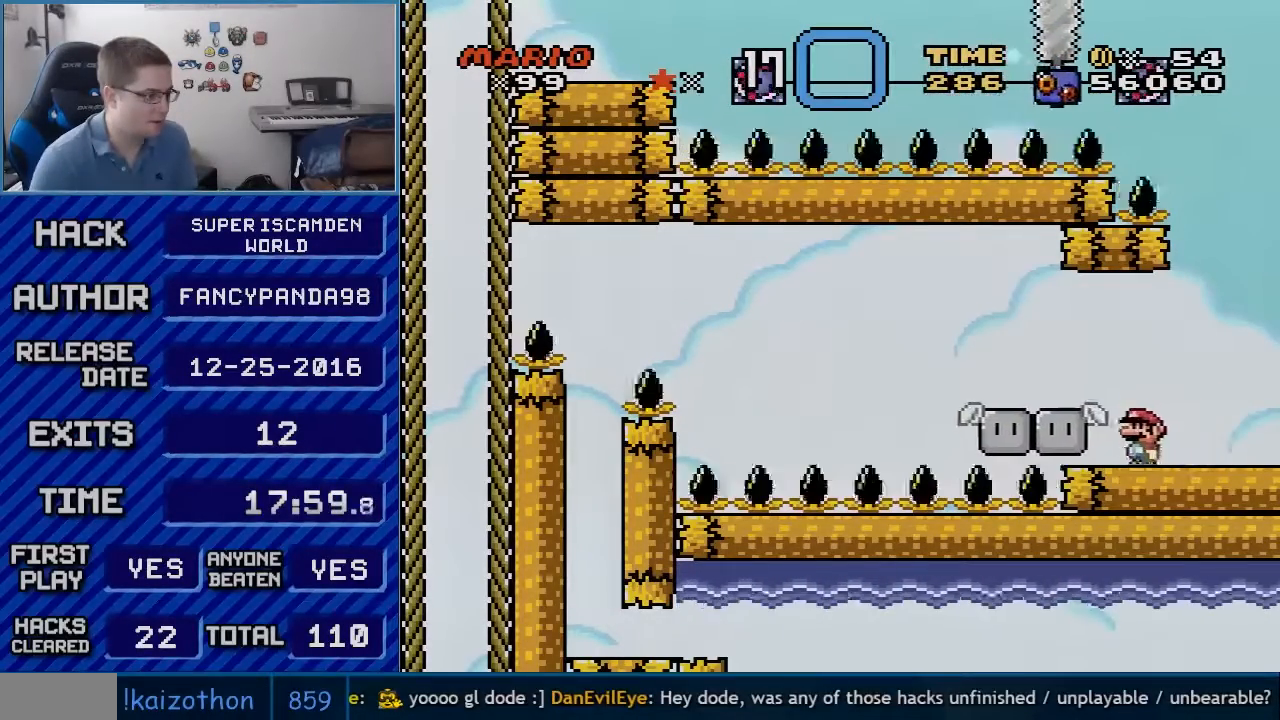
{"buttons": ["B", "Y", "DPAD_LEFT"], "events": [[133, "B", "down"], [233, "B", "up"], [350, "B", "down"]]}
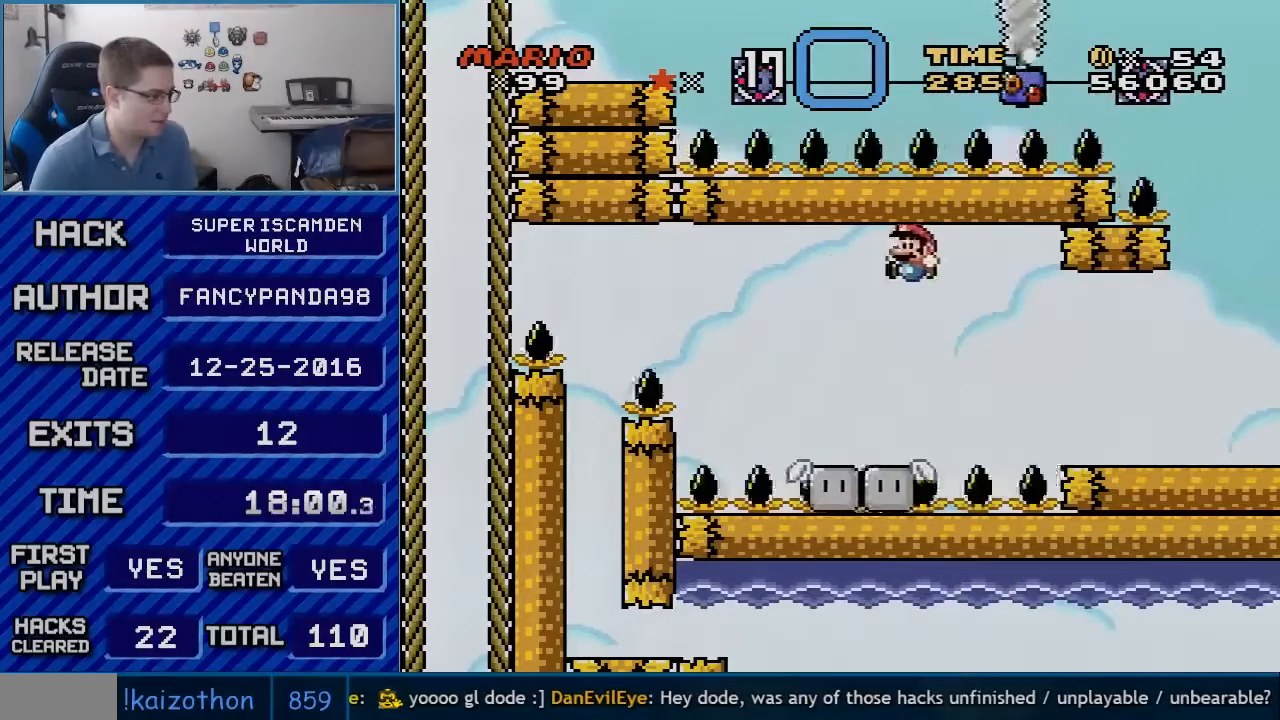
{"buttons": ["B", "Y"], "events": [[317, "DPAD_LEFT", "up"], [317, "DPAD_RIGHT", "down"], [483, "DPAD_RIGHT", "up"]]}
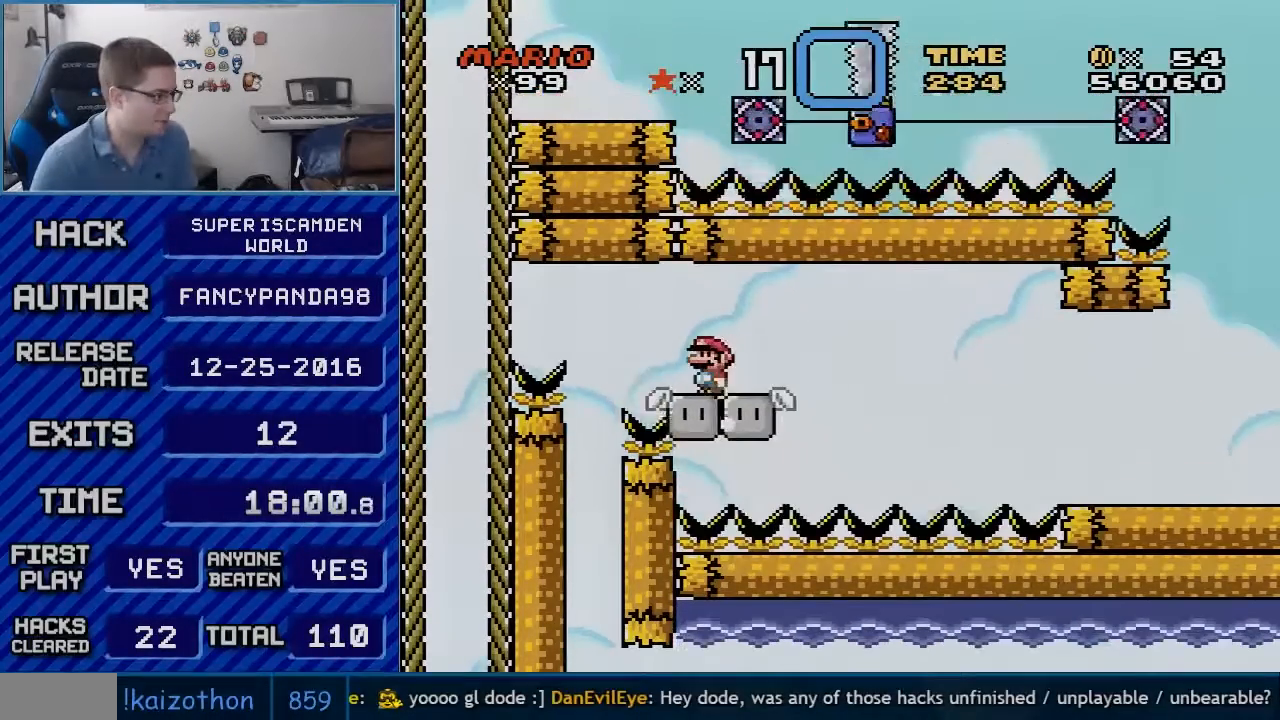
{"buttons": ["B", "Y"], "events": [[17, "DPAD_LEFT", "down"], [183, "DPAD_LEFT", "up"]]}
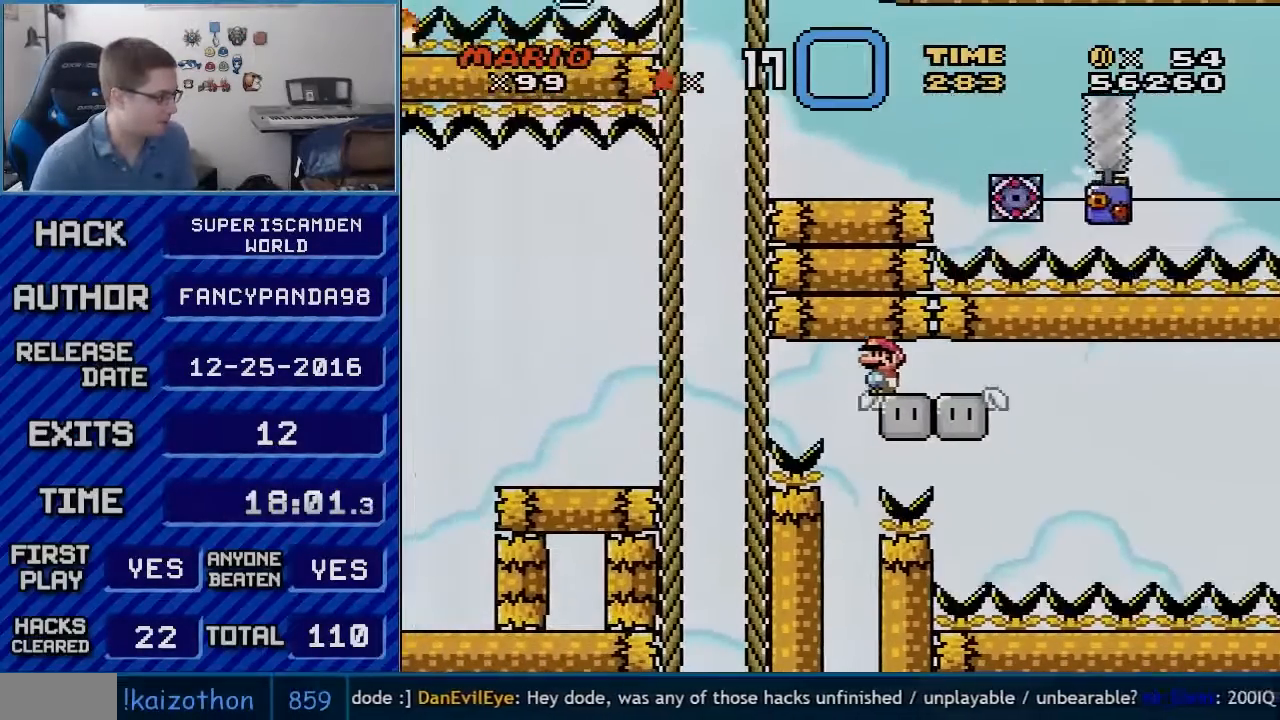
{"buttons": ["B", "Y", "DPAD_LEFT"], "events": [[150, "B", "up"], [417, "DPAD_LEFT", "down"], [450, "B", "down"]]}
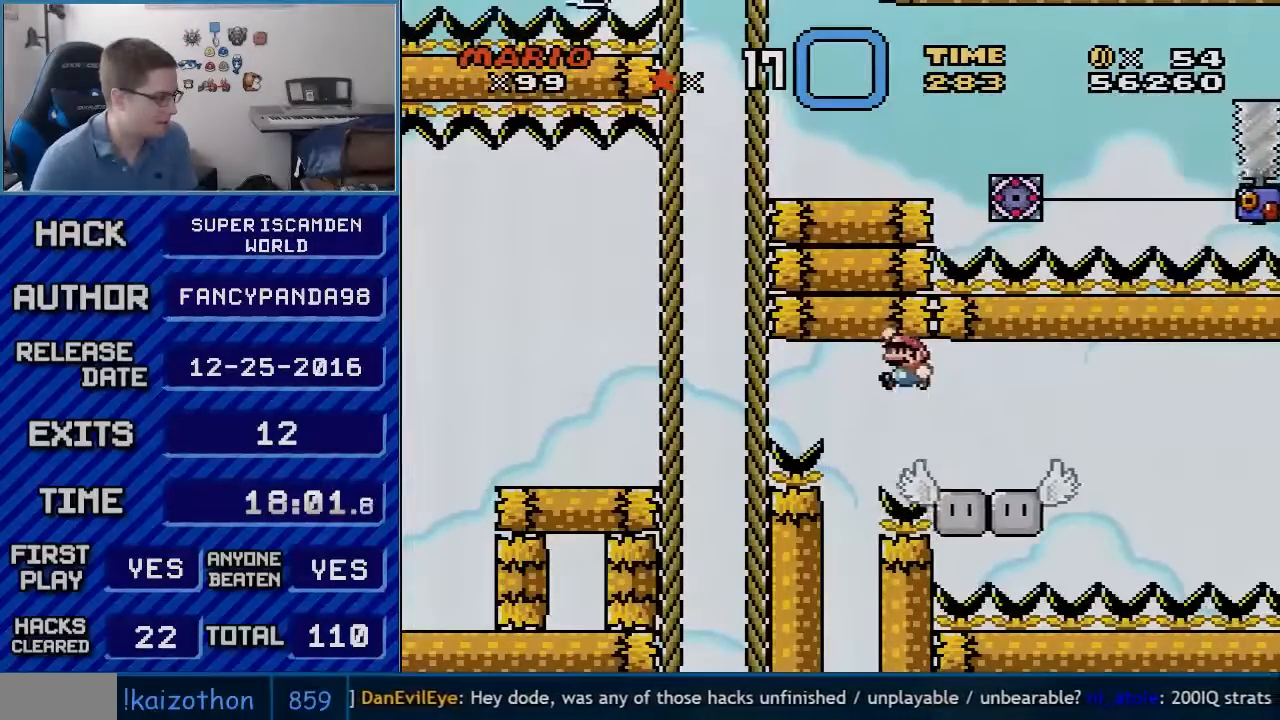
{"buttons": ["Y"], "events": [[117, "DPAD_LEFT", "up"], [167, "B", "up"]]}
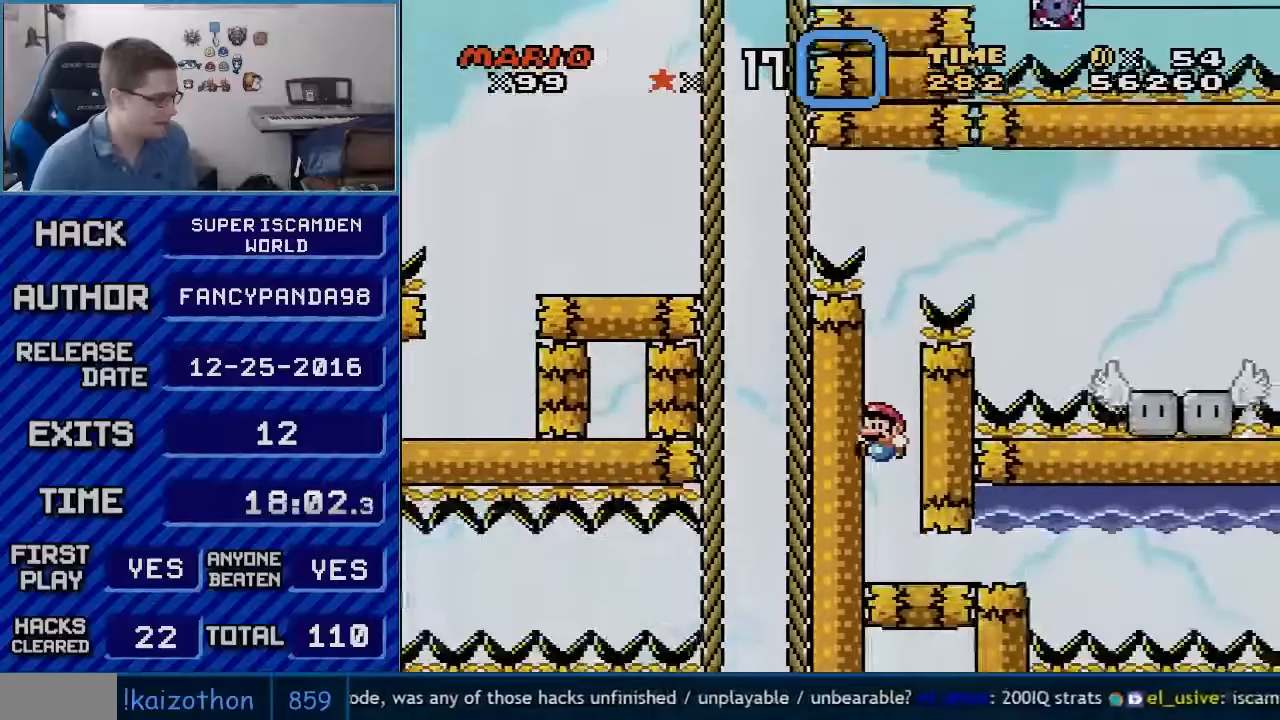
{"buttons": ["Y", "DPAD_RIGHT"], "events": [[267, "DPAD_RIGHT", "down"]]}
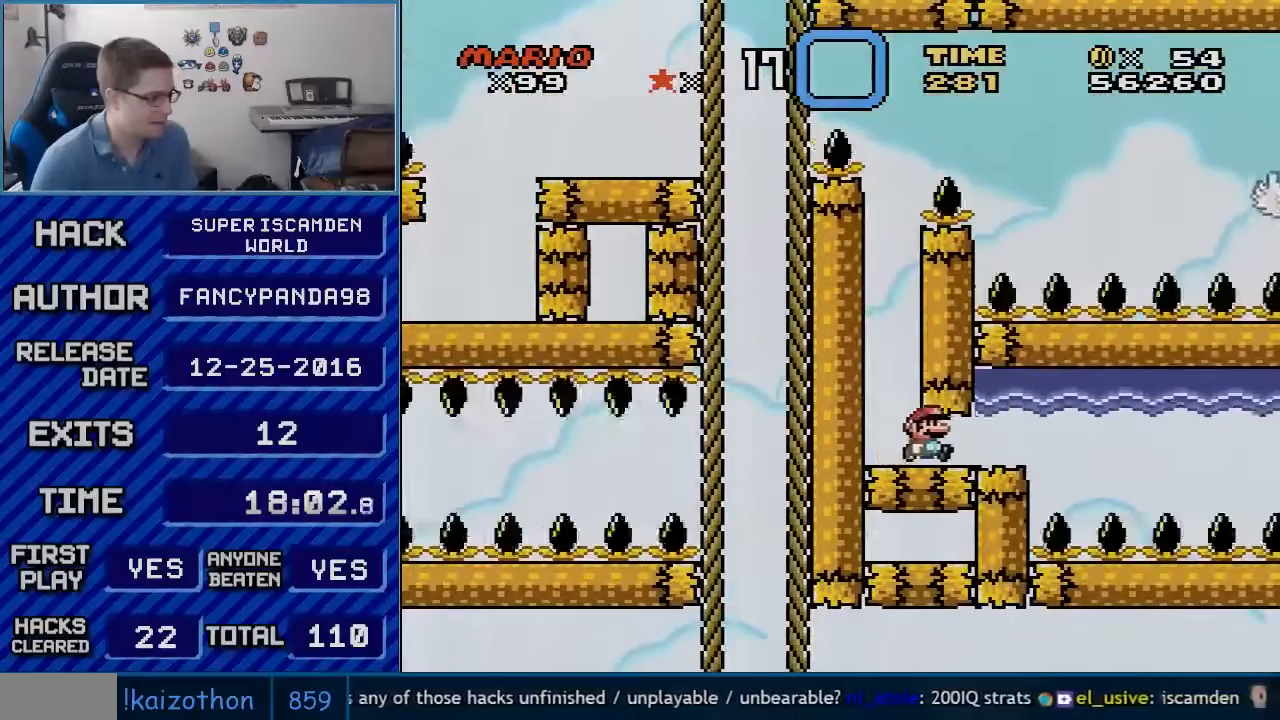
{"buttons": ["DPAD_UP", "DPAD_RIGHT"], "events": [[267, "B", "down"], [267, "DPAD_UP", "down"], [300, "Y", "up"], [350, "A", "down"], [350, "B", "up"], [450, "A", "up"]]}
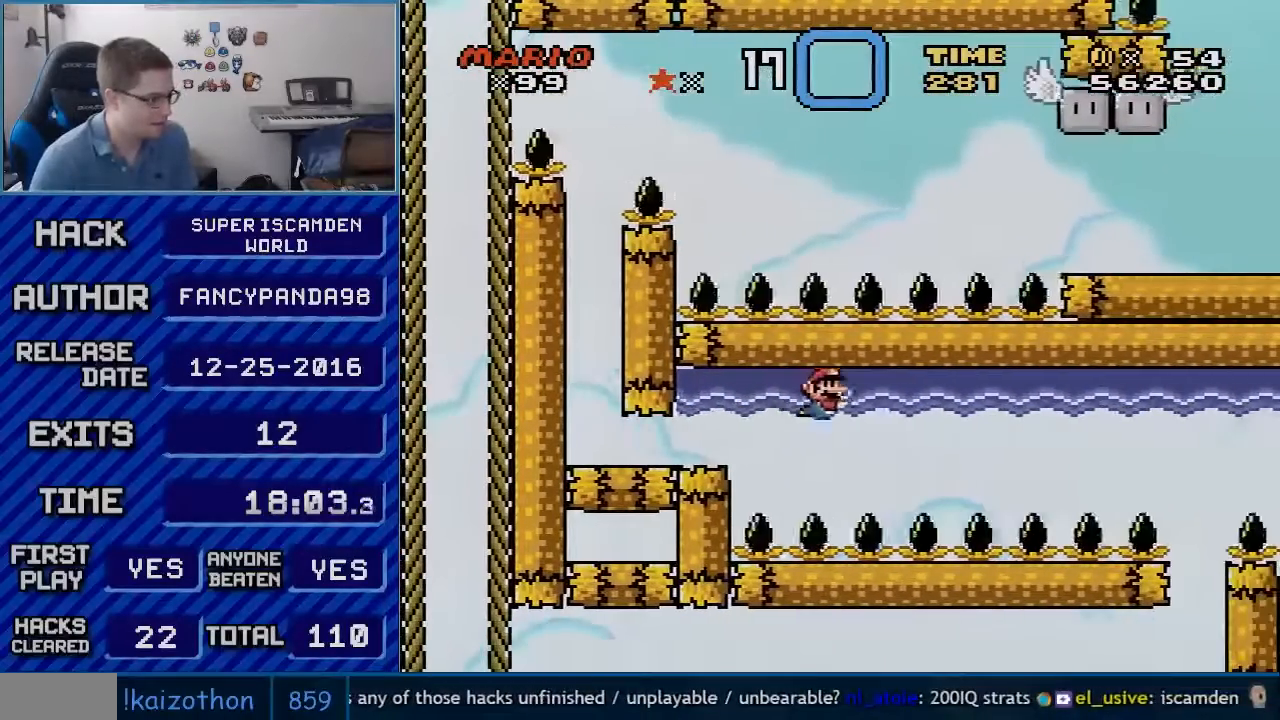
{"buttons": ["B", "DPAD_UP", "DPAD_RIGHT"], "events": [[67, "B", "down"], [100, "B", "up"], [150, "A", "down"], [200, "A", "up"], [233, "B", "down"], [300, "A", "down"], [300, "B", "up"], [333, "A", "up"], [417, "A", "down"], [483, "A", "up"], [483, "B", "down"]]}
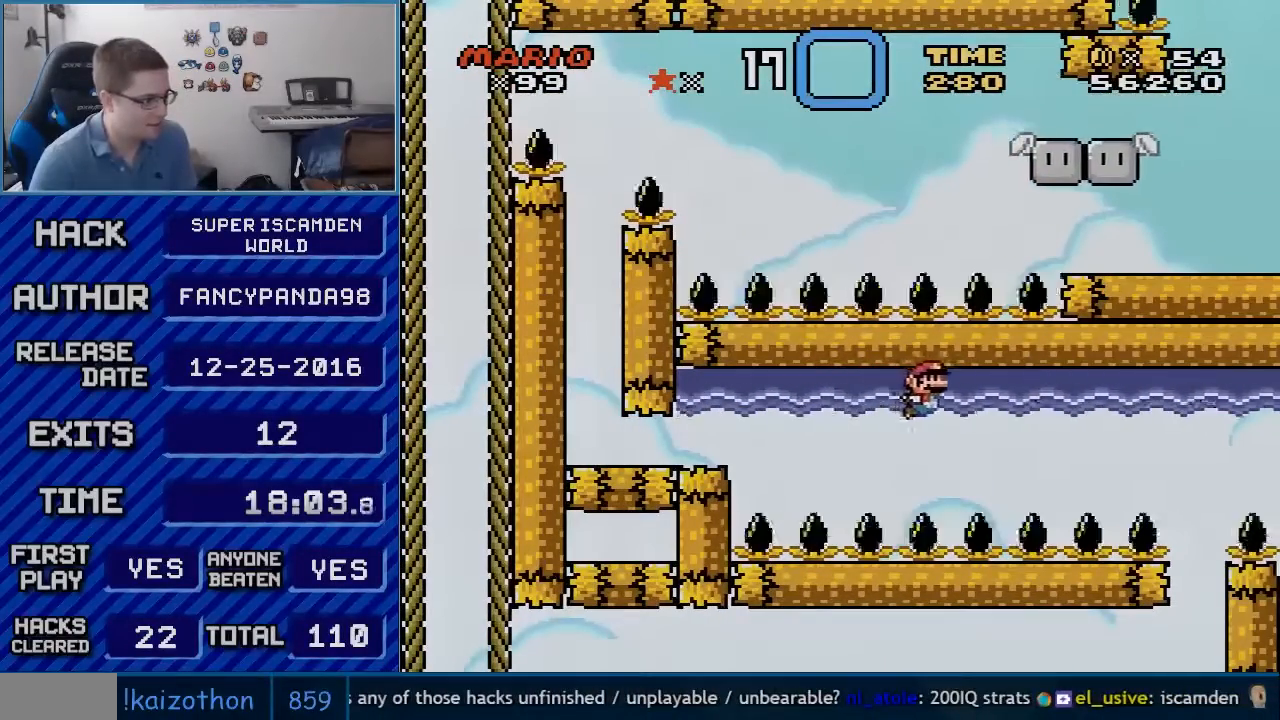
{"buttons": ["A", "DPAD_UP", "DPAD_RIGHT"], "events": [[50, "A", "down"], [50, "B", "up"], [117, "A", "up"], [133, "B", "down"], [183, "A", "down"], [183, "B", "up"], [233, "A", "up"], [267, "B", "down"], [317, "A", "down"], [317, "B", "up"], [383, "A", "up"], [383, "B", "down"], [483, "A", "down"], [483, "B", "up"]]}
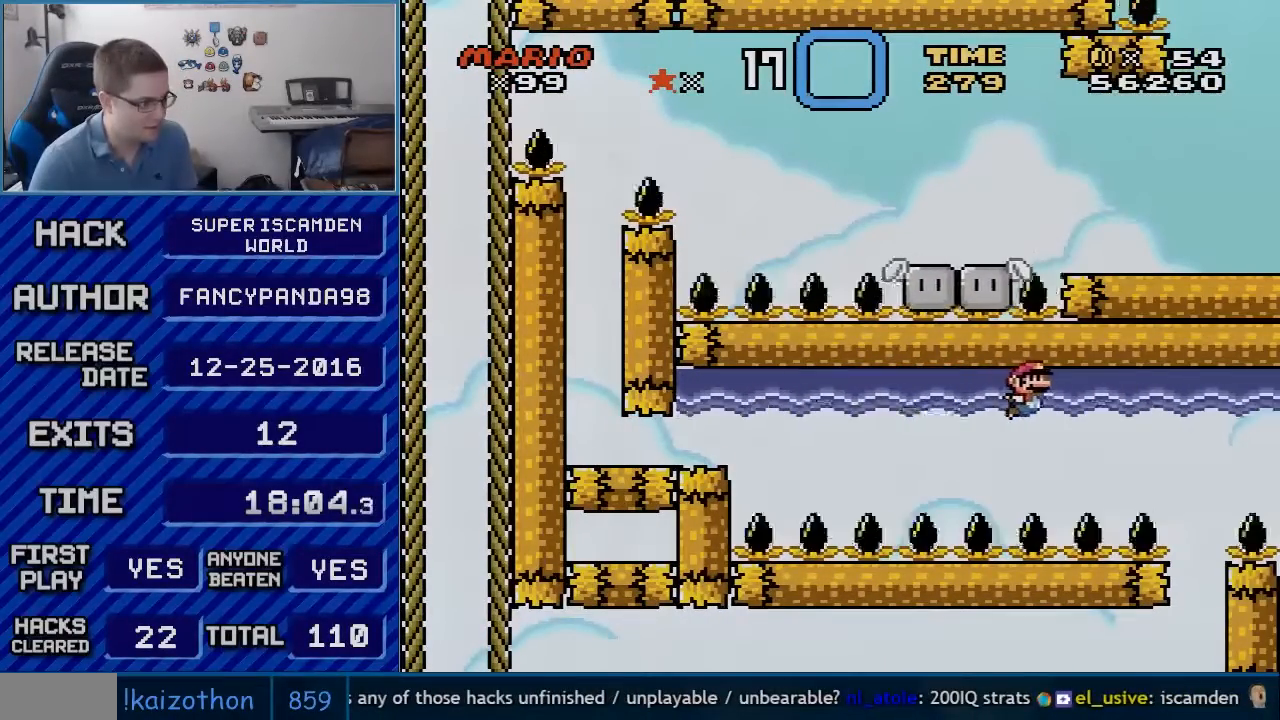
{"buttons": ["B", "DPAD_UP", "DPAD_RIGHT"], "events": [[17, "A", "up"], [50, "B", "down"], [100, "A", "down"], [100, "B", "up"], [167, "A", "up"], [167, "B", "down"], [267, "A", "down"], [267, "B", "up"], [300, "A", "up"], [333, "B", "down"], [383, "A", "down"], [383, "B", "up"], [450, "A", "up"], [450, "B", "down"]]}
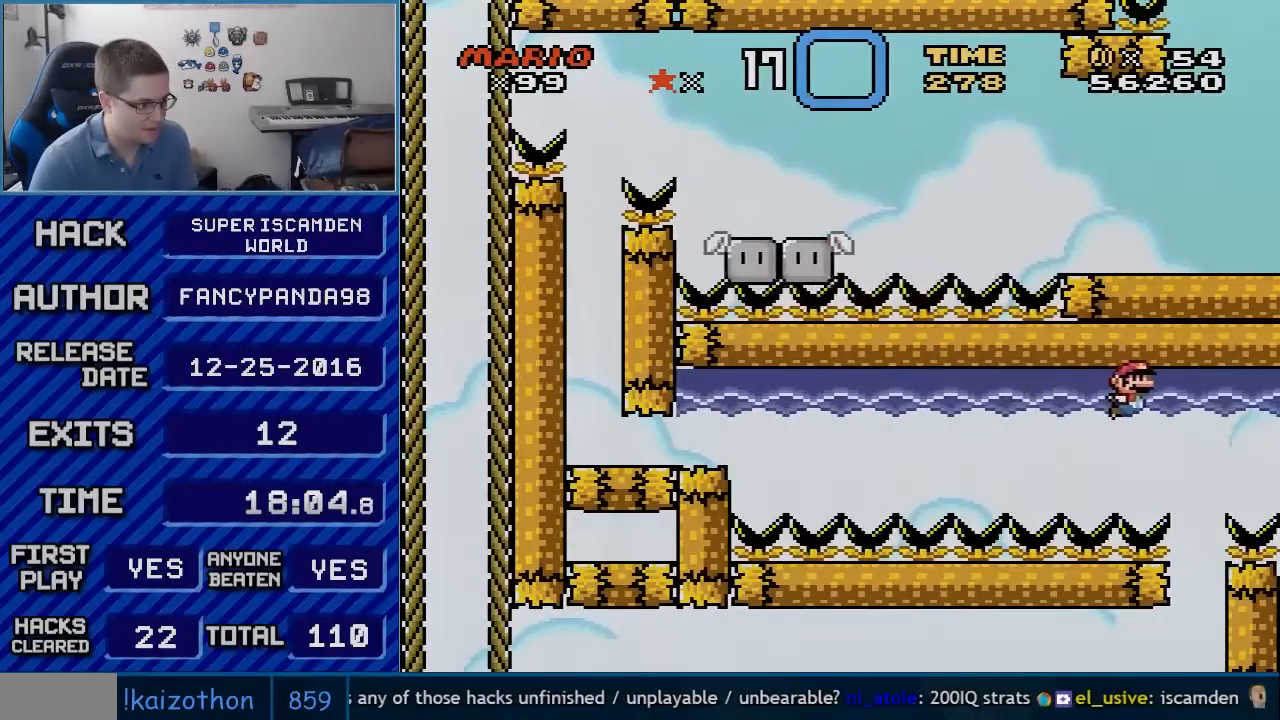
{"buttons": ["A"], "events": [[50, "A", "down"], [50, "B", "up"], [67, "A", "up"], [67, "B", "down"], [167, "A", "down"], [167, "B", "up"], [233, "A", "up"], [233, "DPAD_RIGHT", "up"], [233, "DPAD_UP", "up"], [267, "B", "down"], [300, "B", "up"], [333, "A", "down"], [350, "A", "up"], [400, "B", "down"], [450, "B", "up"], [483, "A", "down"]]}
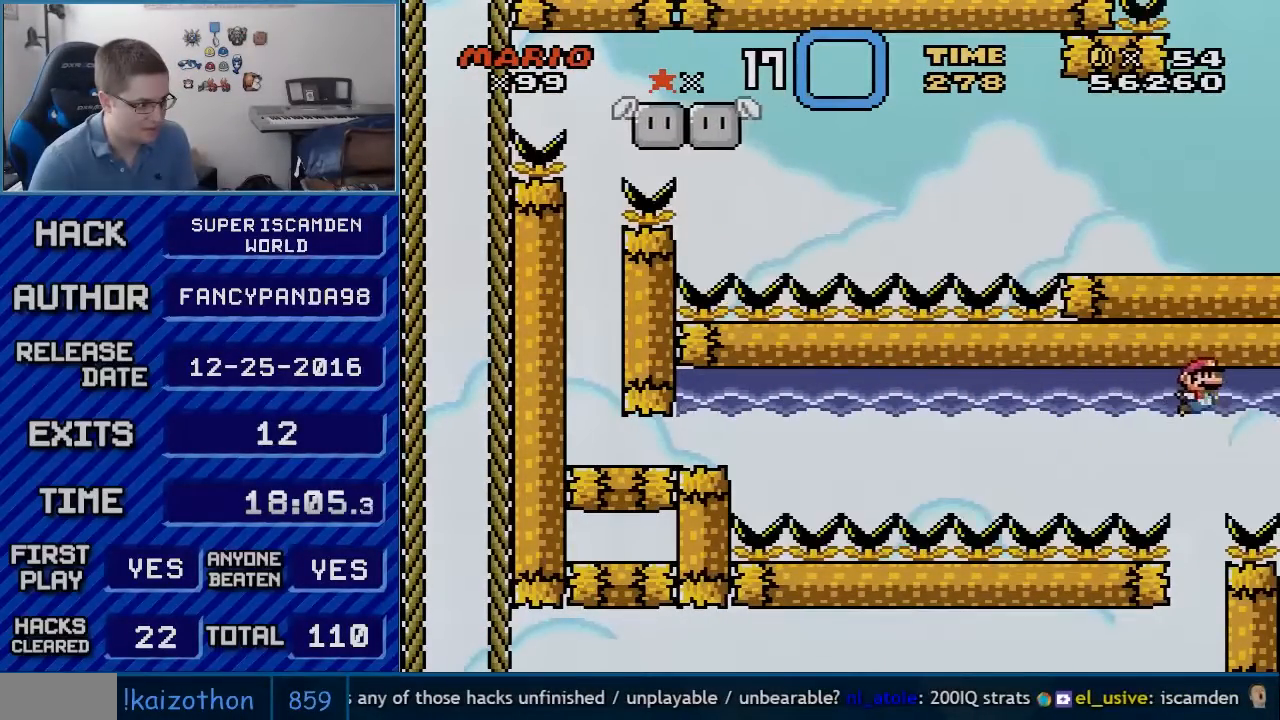
{"buttons": [], "events": [[17, "A", "up"]]}
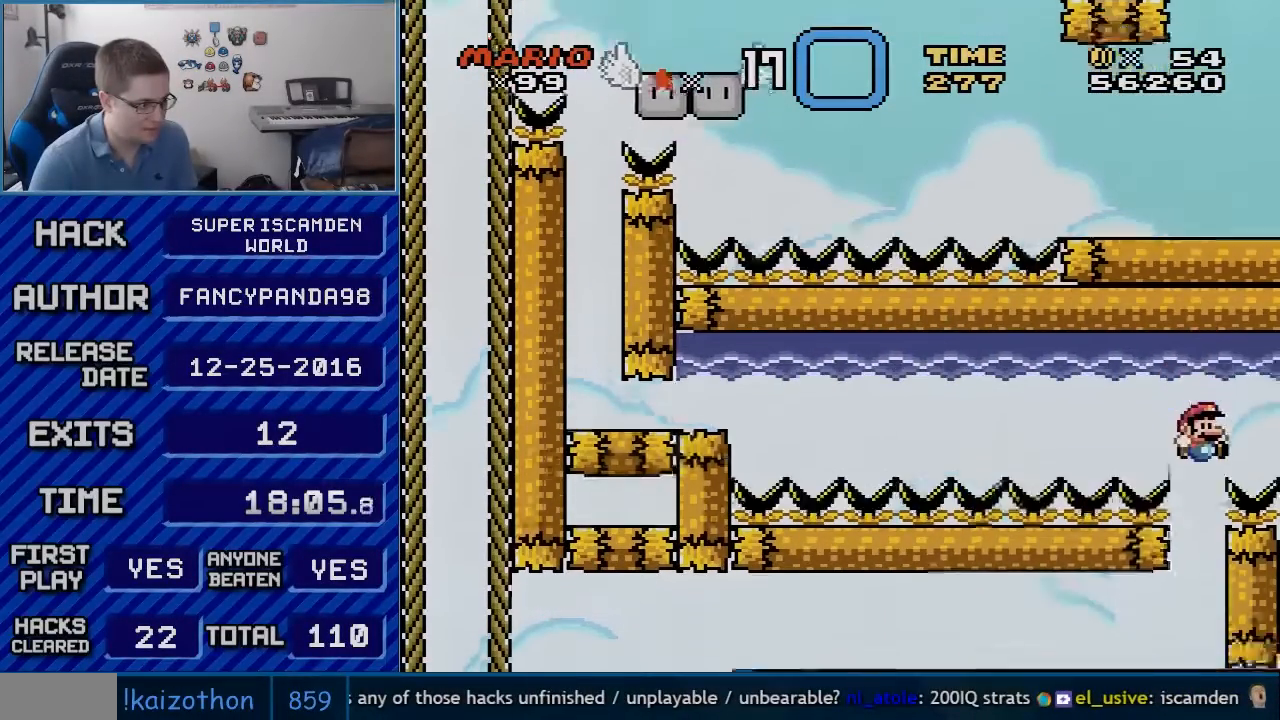
{"buttons": ["Y", "DPAD_LEFT"], "events": [[133, "Y", "down"], [383, "DPAD_LEFT", "down"]]}
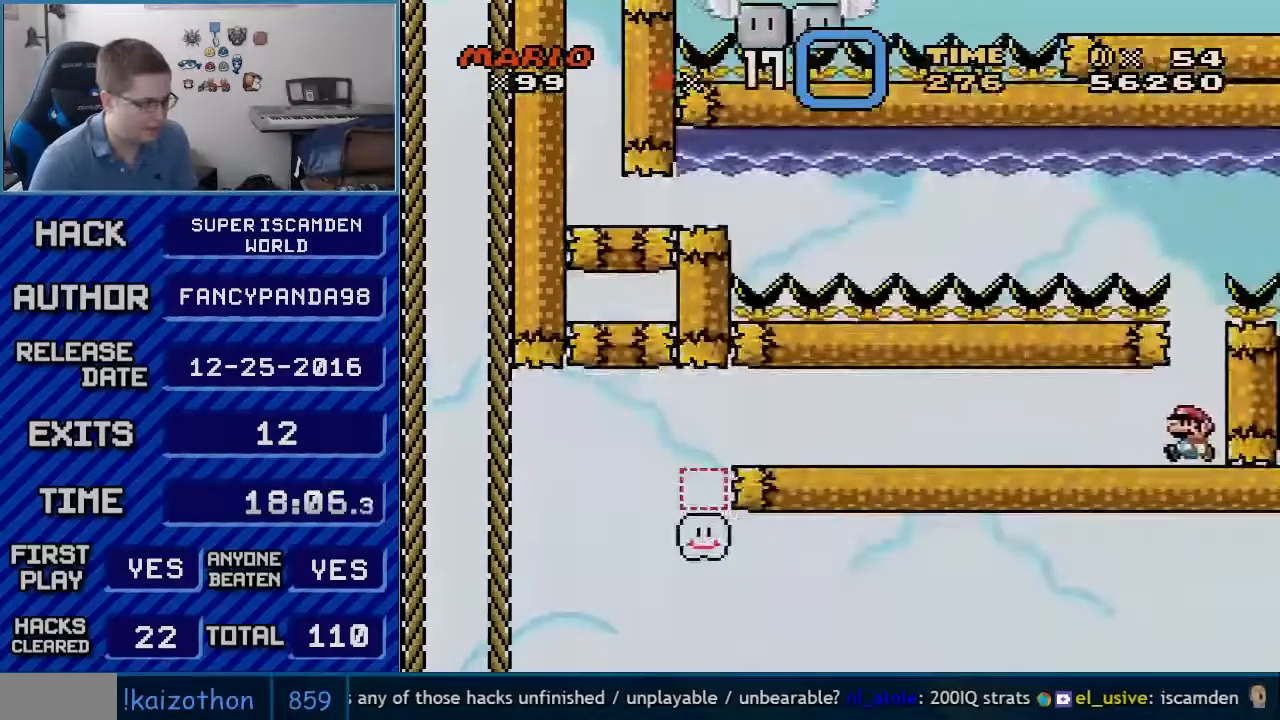
{"buttons": ["X", "DPAD_LEFT"], "events": [[333, "Y", "up"], [350, "X", "down"]]}
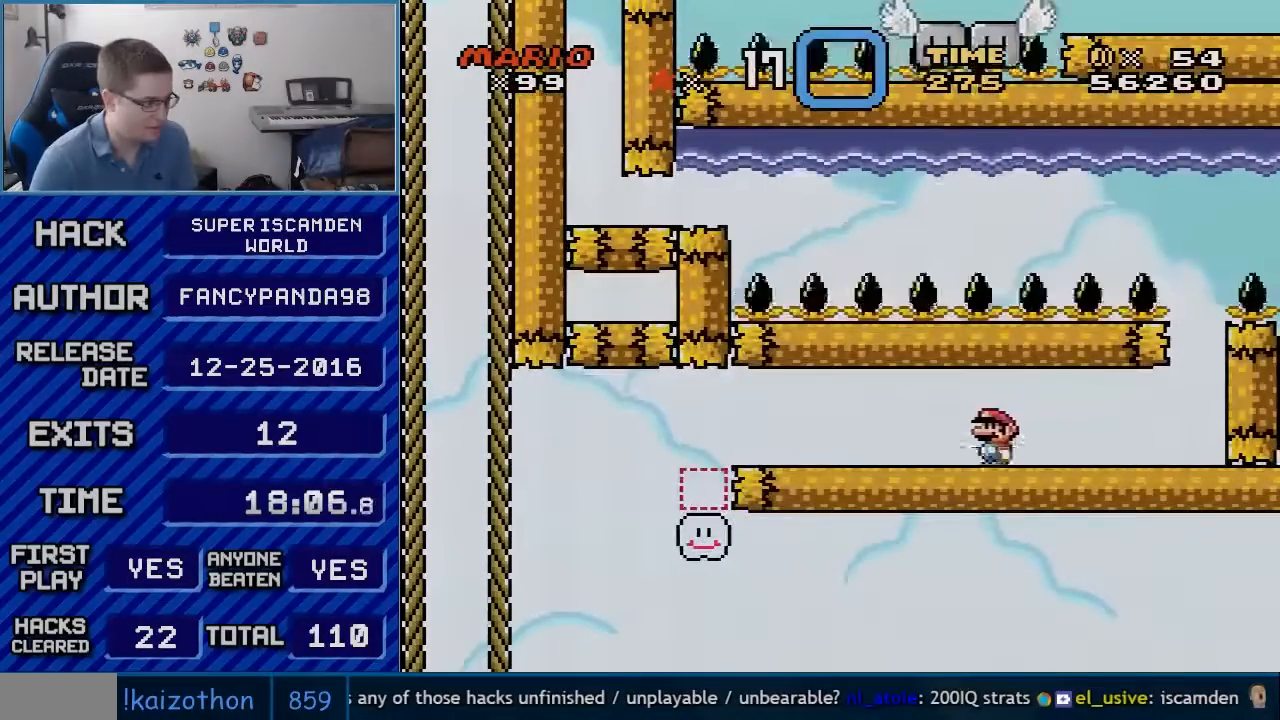
{"buttons": ["B", "Y", "DPAD_LEFT"], "events": [[83, "X", "up"], [83, "Y", "down"], [350, "B", "down"]]}
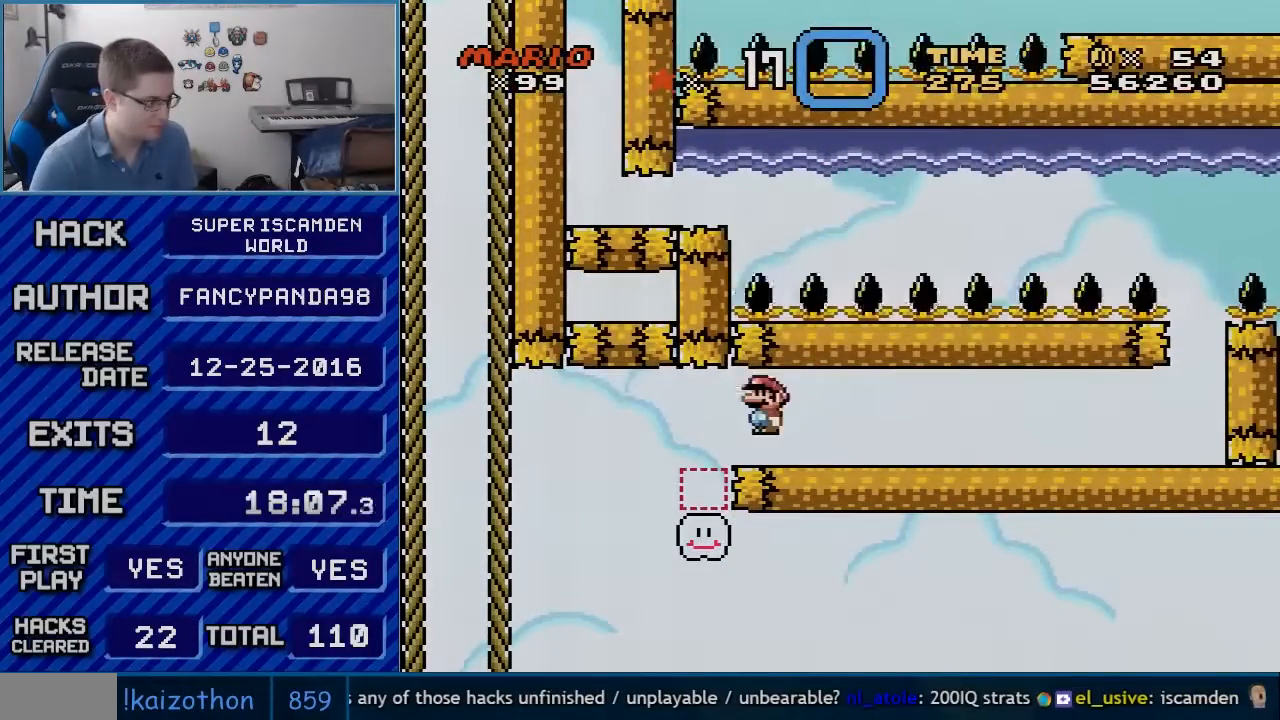
{"buttons": ["B", "Y"], "events": [[150, "DPAD_LEFT", "up"], [150, "DPAD_RIGHT", "down"], [417, "DPAD_RIGHT", "up"]]}
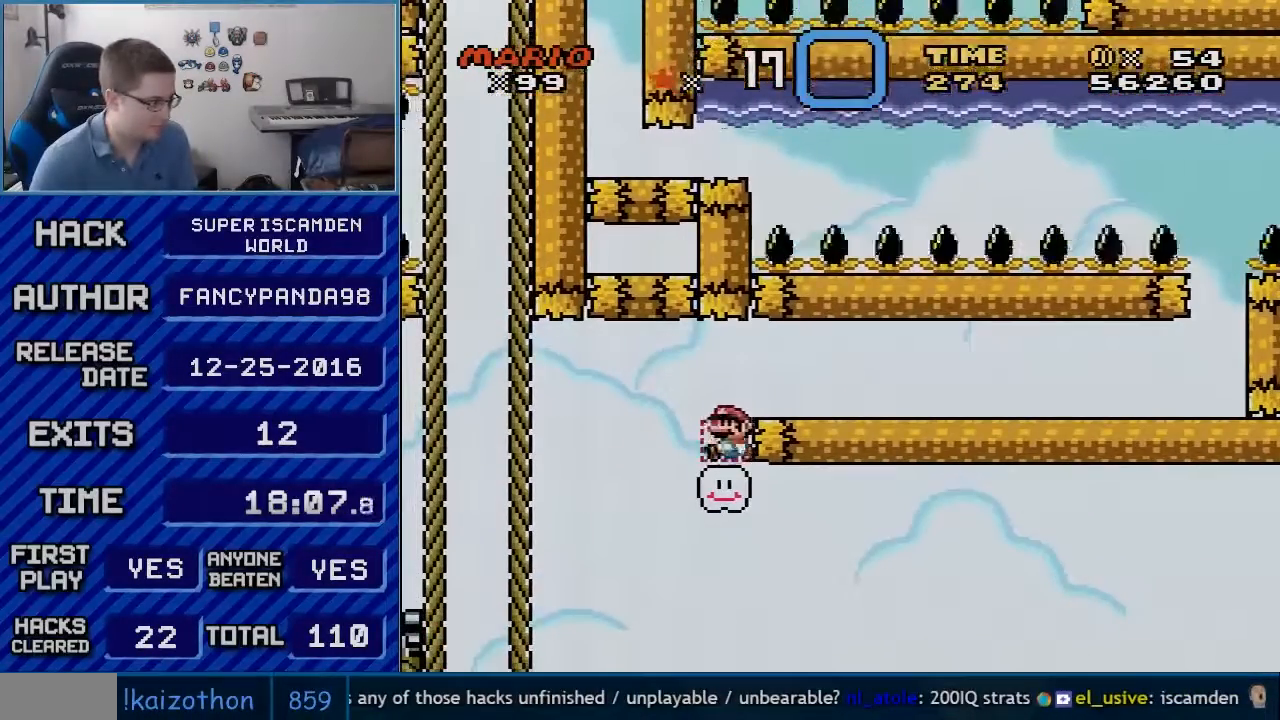
{"buttons": ["B", "Y"], "events": [[17, "DPAD_LEFT", "down"], [133, "DPAD_LEFT", "up"]]}
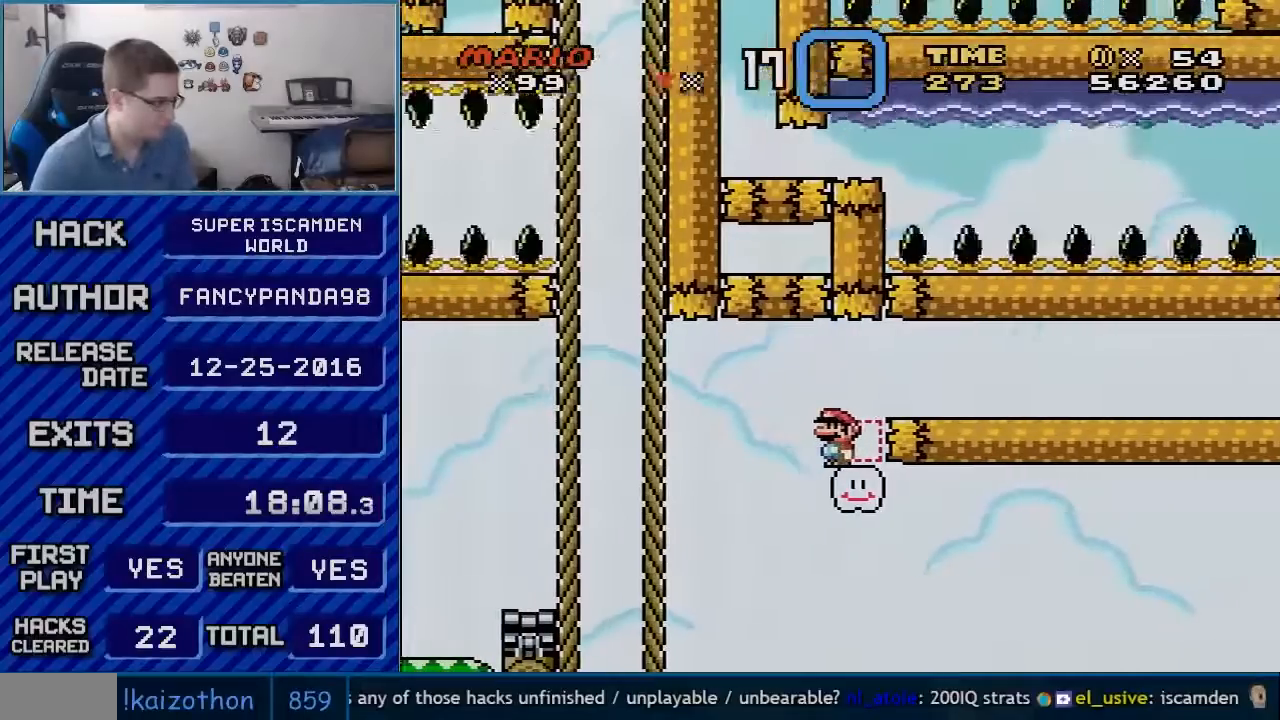
{"buttons": ["B", "Y"], "events": []}
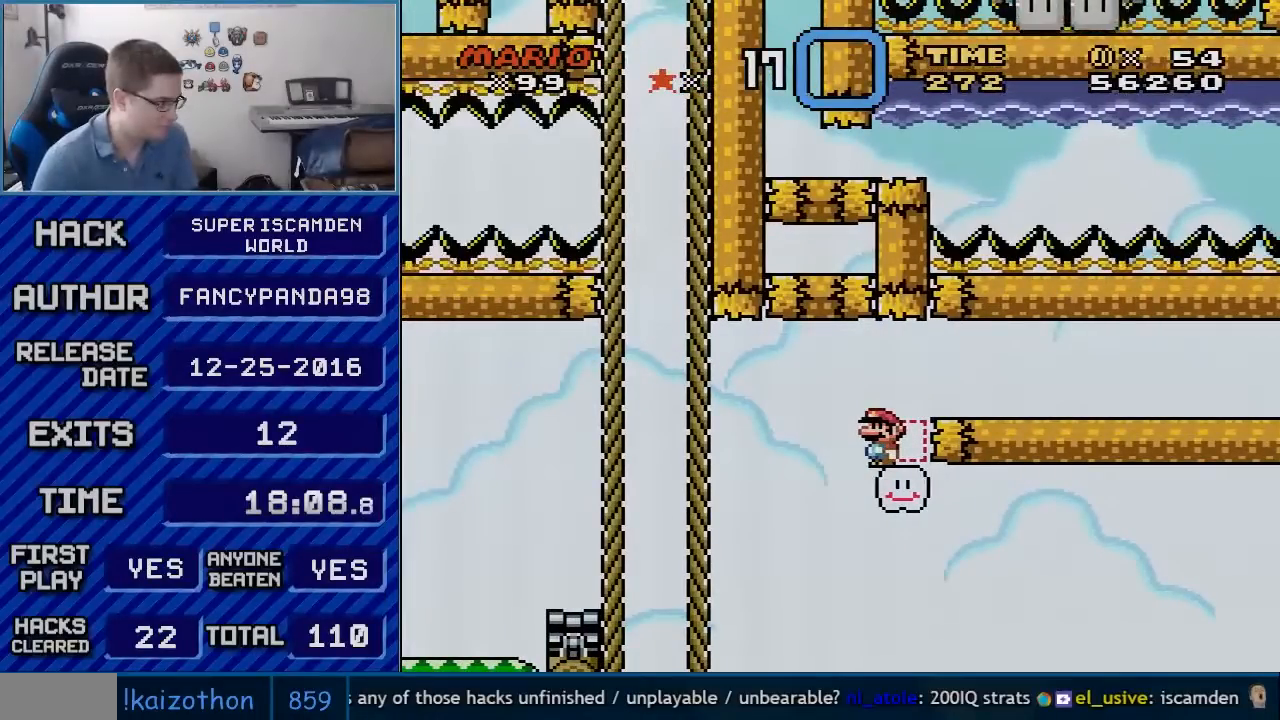
{"buttons": ["B", "Y"], "events": []}
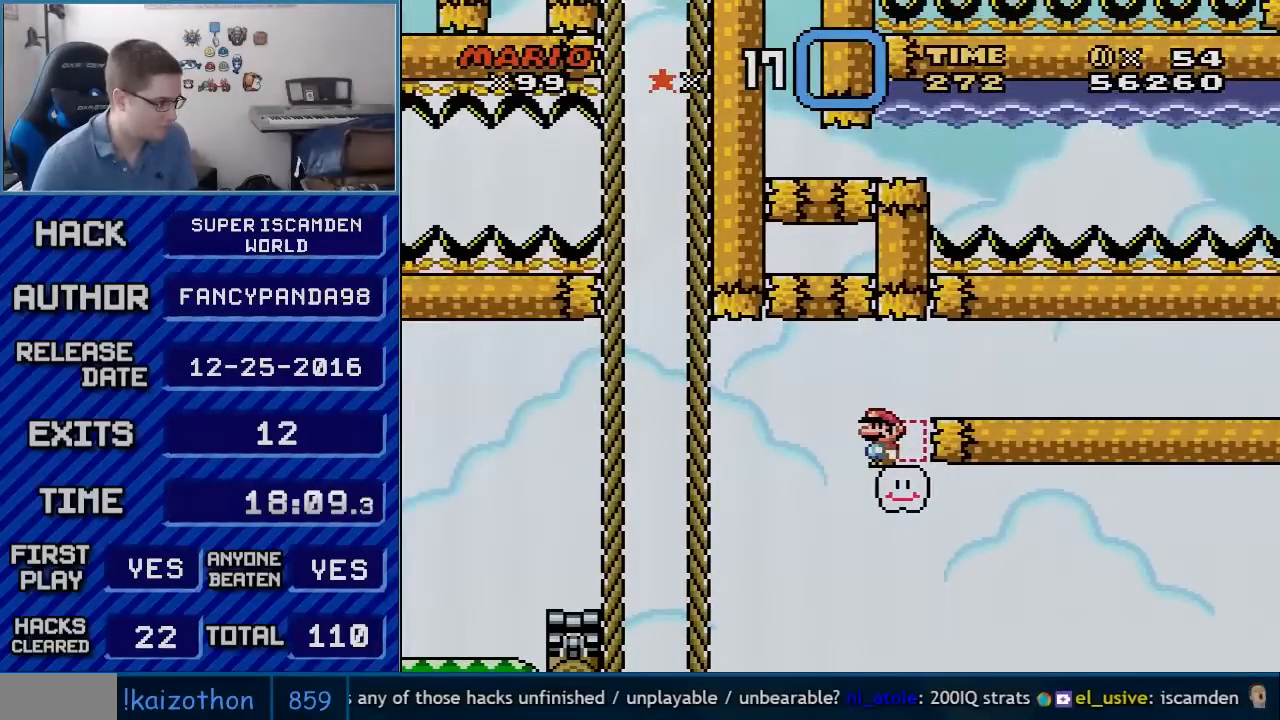
{"buttons": ["B", "Y"], "events": []}
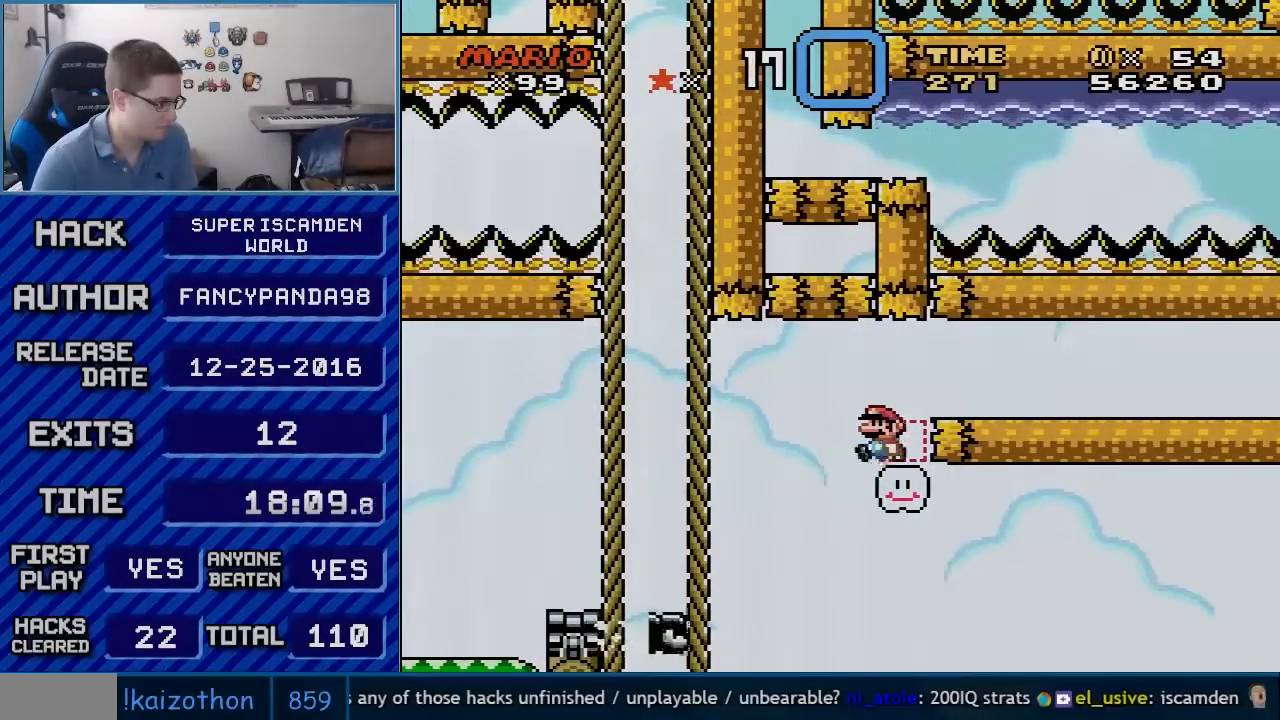
{"buttons": ["Y", "DPAD_RIGHT"], "events": [[17, "DPAD_LEFT", "down"], [200, "DPAD_LEFT", "up"], [200, "DPAD_RIGHT", "down"], [483, "B", "up"]]}
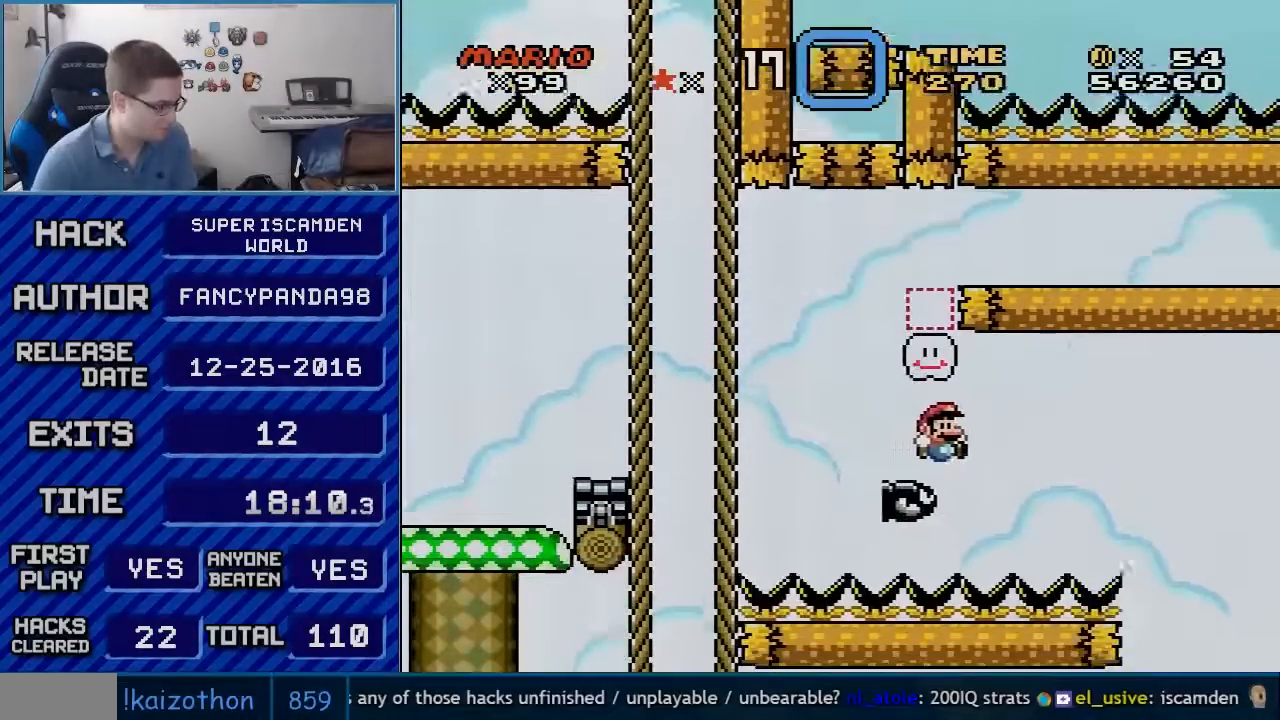
{"buttons": ["B", "Y", "DPAD_RIGHT"], "events": [[100, "B", "down"]]}
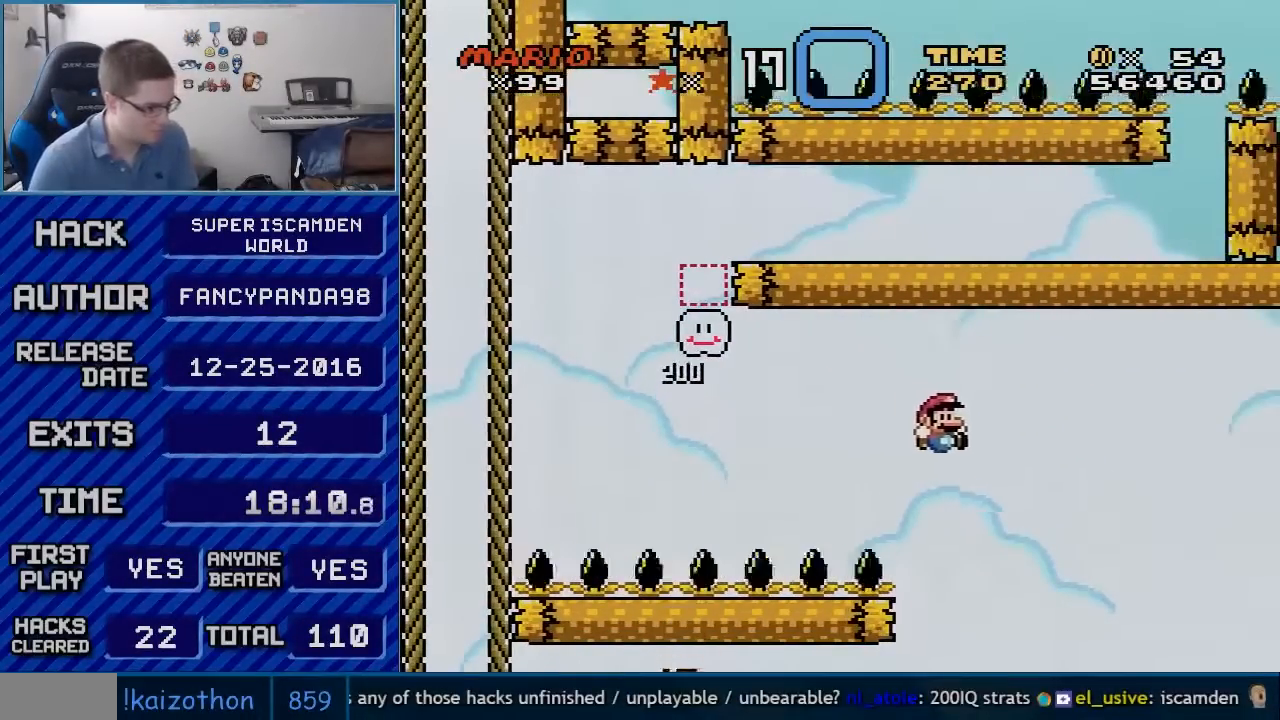
{"buttons": ["B", "Y", "DPAD_RIGHT"], "events": []}
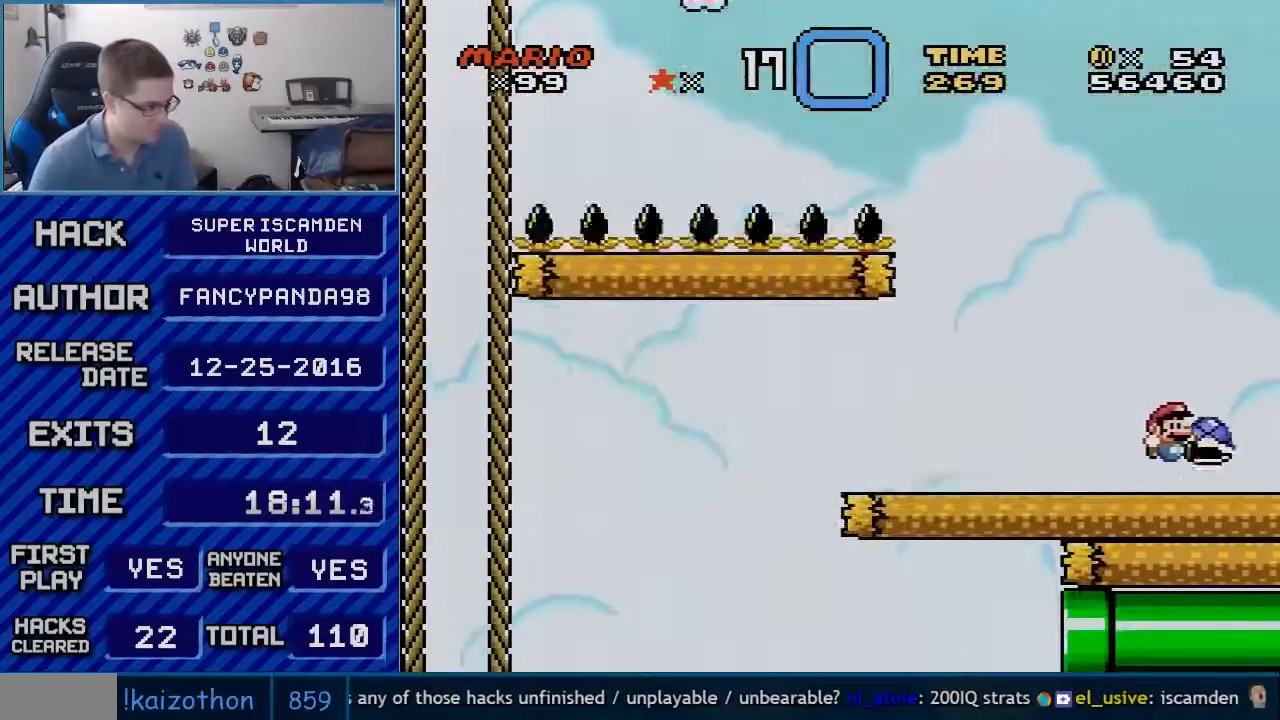
{"buttons": ["B", "Y", "DPAD_LEFT"], "events": [[17, "DPAD_RIGHT", "up"], [83, "DPAD_RIGHT", "down"], [233, "DPAD_RIGHT", "up"], [317, "DPAD_LEFT", "down"]]}
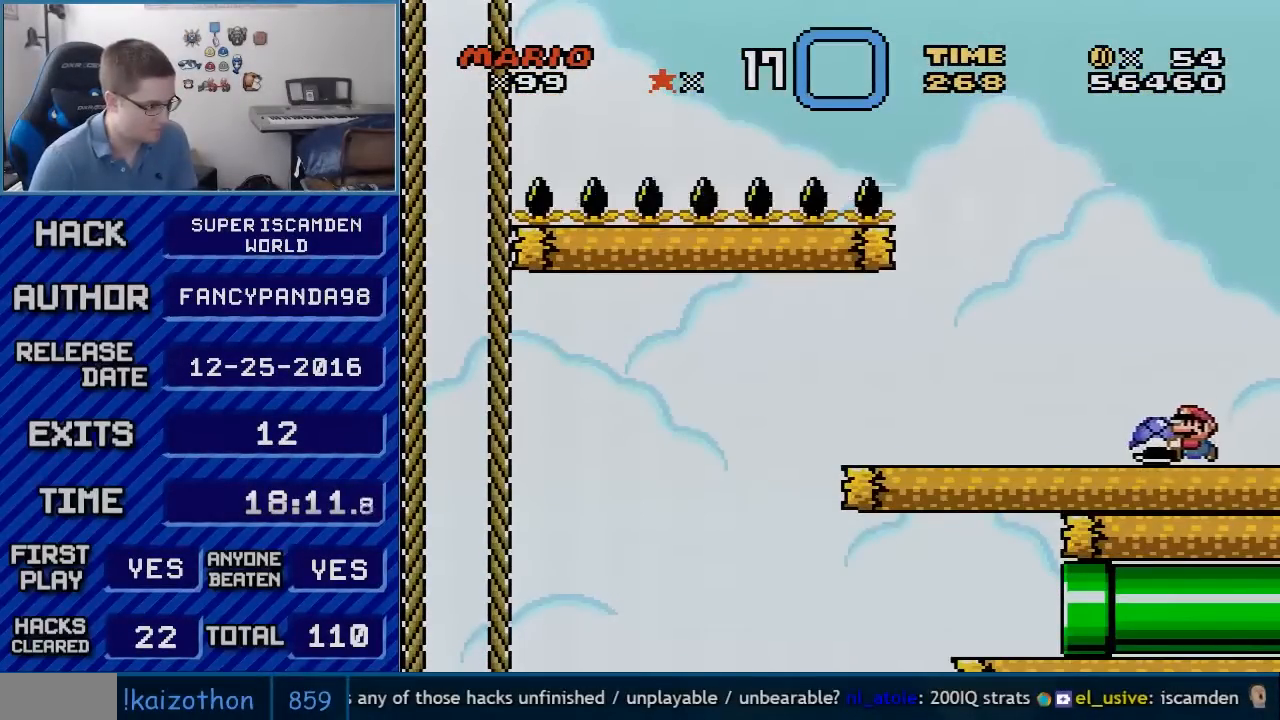
{"buttons": ["B", "Y", "DPAD_LEFT"], "events": []}
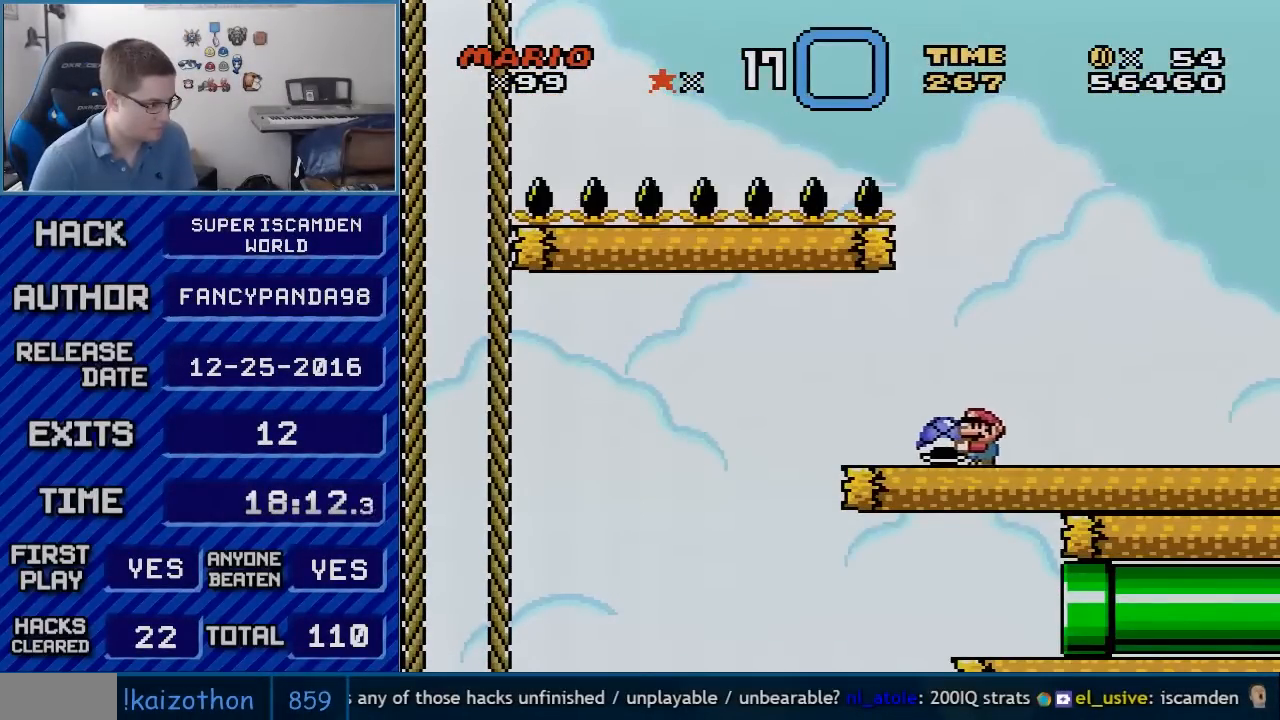
{"buttons": ["Y", "DPAD_LEFT"], "events": [[200, "DPAD_LEFT", "up"], [233, "DPAD_RIGHT", "down"], [350, "B", "up"], [417, "DPAD_RIGHT", "up"], [483, "DPAD_LEFT", "down"]]}
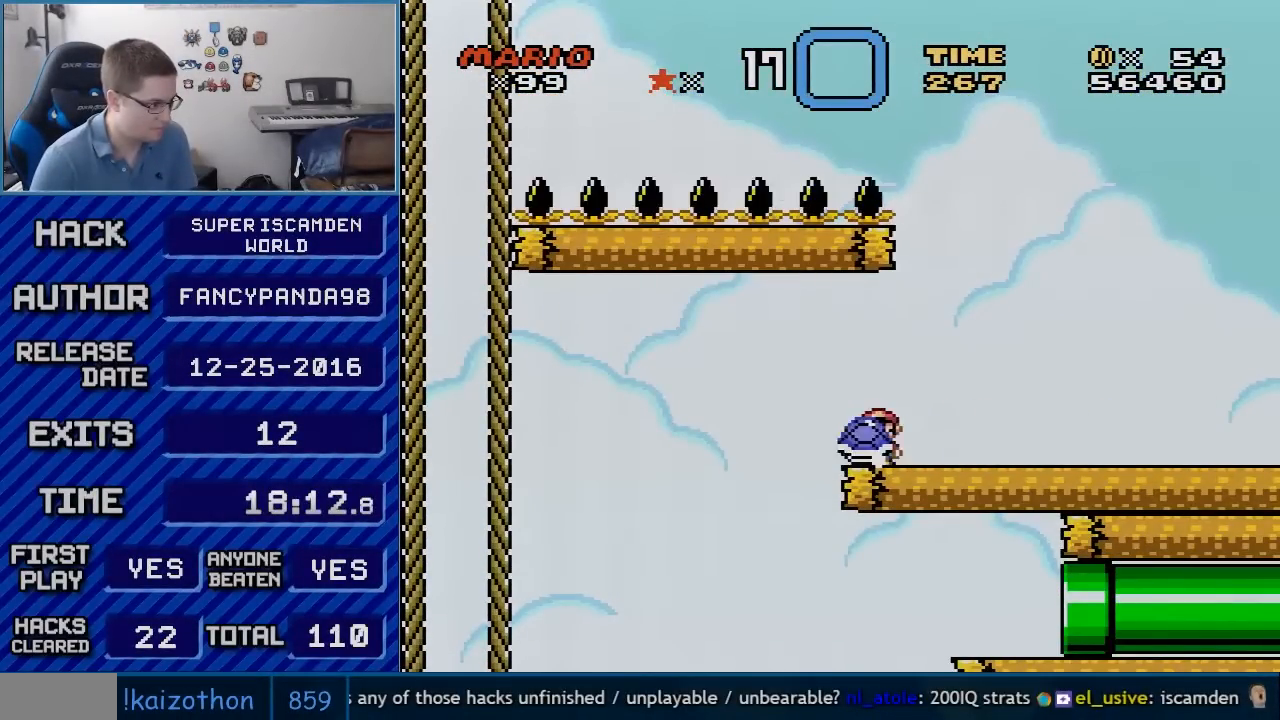
{"buttons": ["Y"], "events": [[83, "DPAD_LEFT", "up"]]}
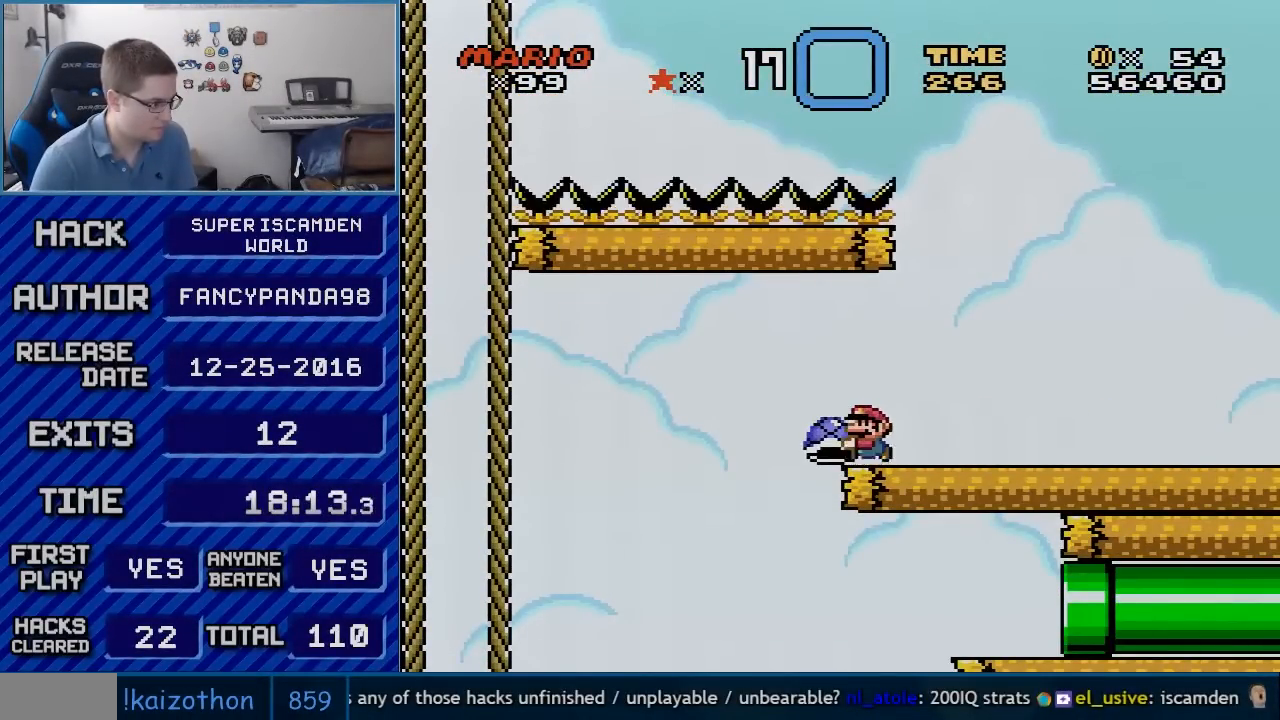
{"buttons": ["Y", "DPAD_RIGHT"], "events": [[17, "DPAD_LEFT", "down"], [100, "B", "down"], [200, "B", "up"], [267, "Y", "up"], [367, "DPAD_LEFT", "up"], [433, "DPAD_RIGHT", "down"], [483, "Y", "down"]]}